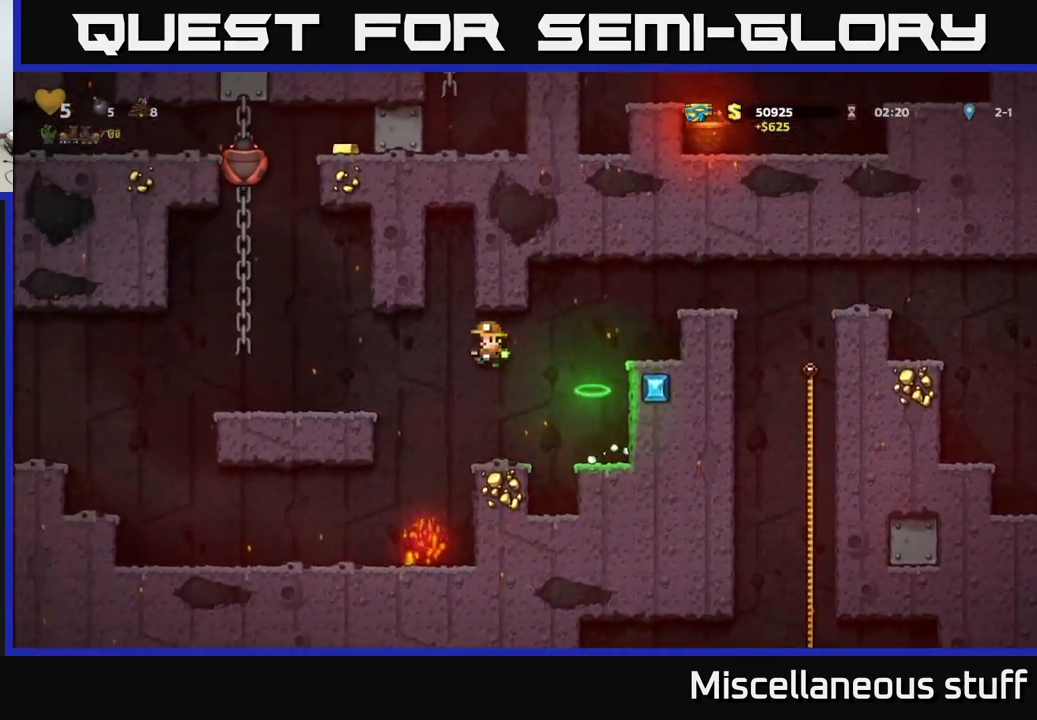
Gameplay with a controller (Xbox layout); each line is a JSON object with the inputs held at the frame after it. "events" lists button and stick changes between this image and that frame as [ms after this image, input, new state], when the widget could be followed in between. Not read: left_stick right_stick.
{"buttons": ["A"], "events": [[300, "A", "down"]]}
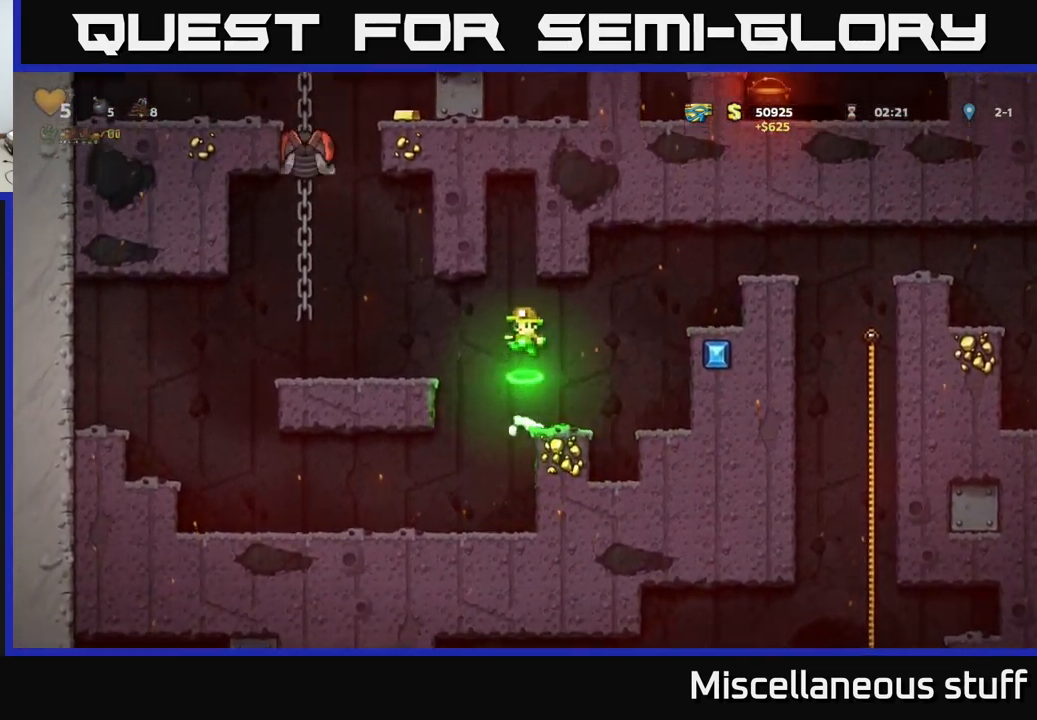
{"buttons": ["A"], "events": [[50, "DPAD_RIGHT", "down"], [250, "A", "up"], [384, "DPAD_RIGHT", "up"], [500, "A", "down"]]}
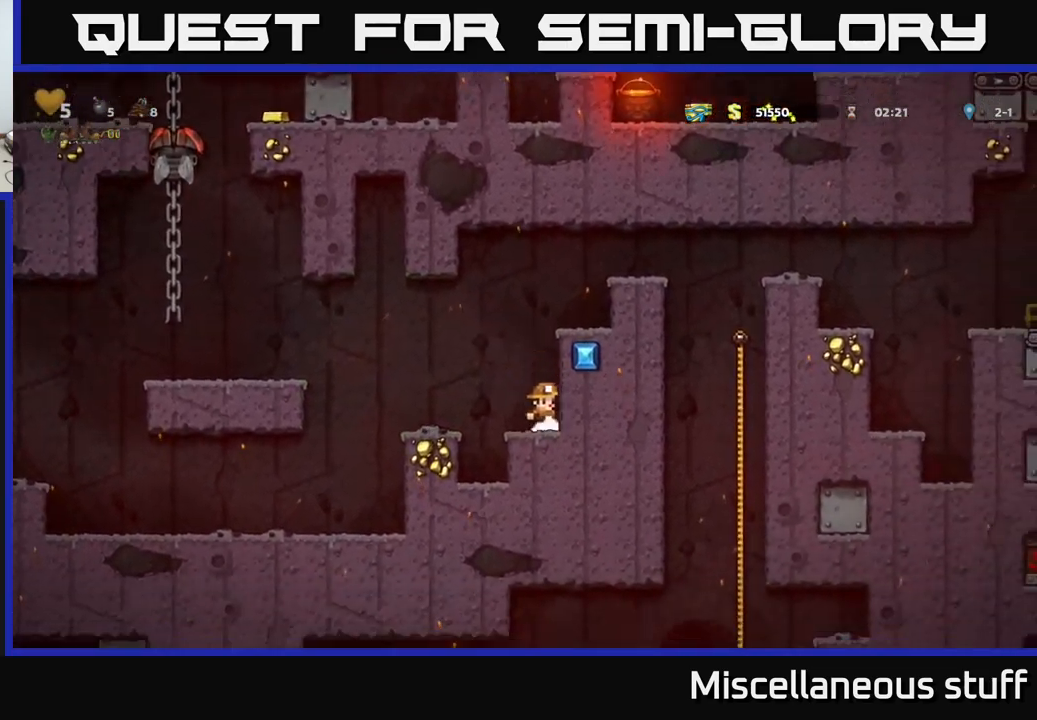
{"buttons": ["A"], "events": [[150, "DPAD_RIGHT", "down"], [317, "A", "up"], [384, "DPAD_RIGHT", "up"], [484, "A", "down"]]}
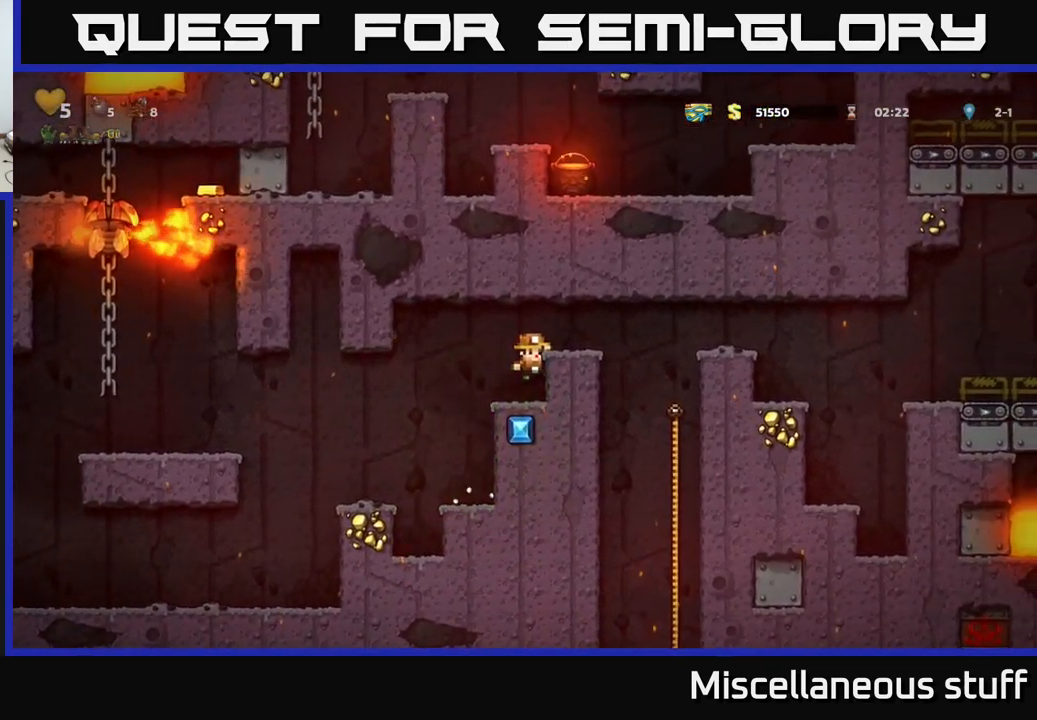
{"buttons": [], "events": [[50, "DPAD_RIGHT", "down"], [150, "A", "up"], [334, "DPAD_RIGHT", "up"]]}
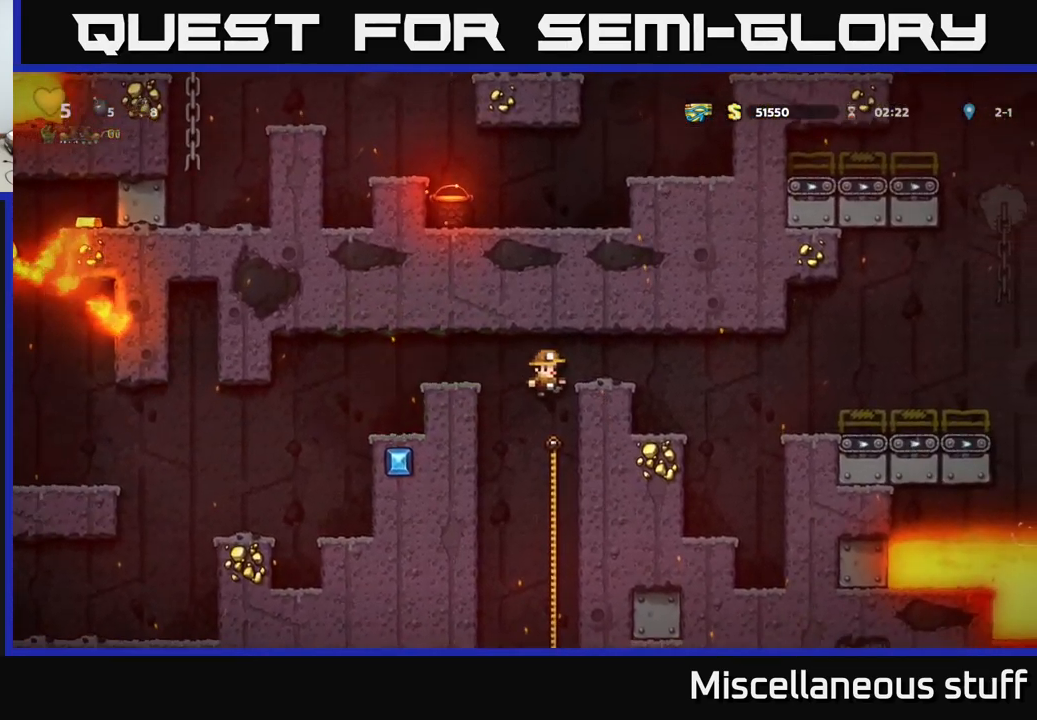
{"buttons": ["A"], "events": [[250, "DPAD_UP", "down"], [334, "DPAD_UP", "up"], [384, "DPAD_DOWN", "down"], [417, "A", "down"], [500, "DPAD_DOWN", "up"]]}
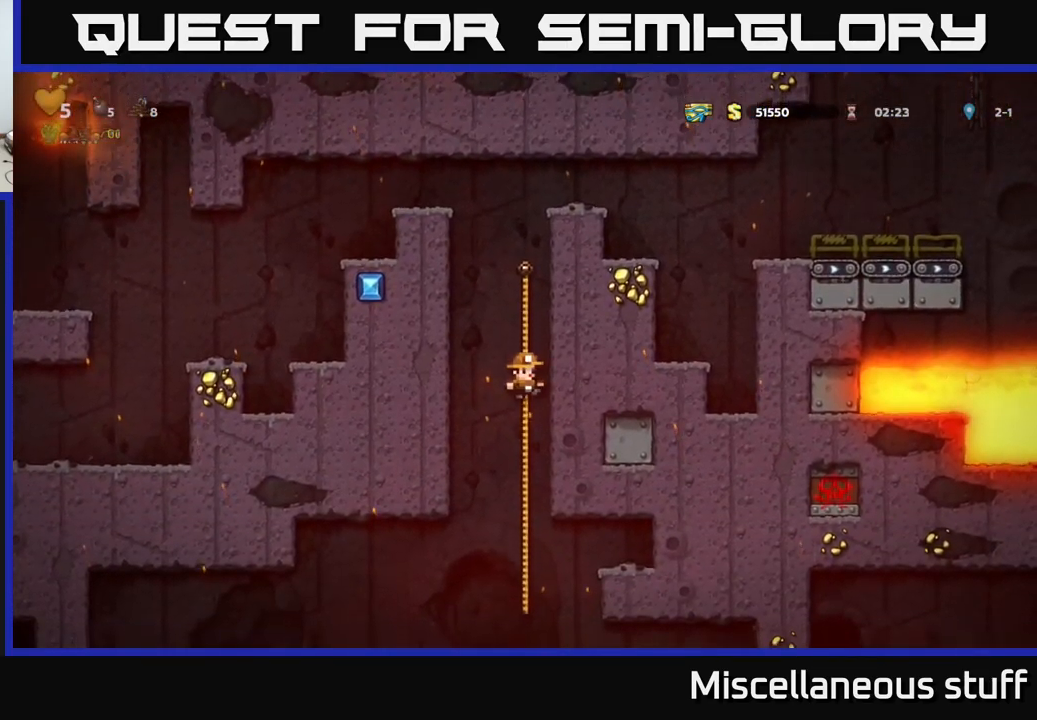
{"buttons": [], "events": [[17, "A", "up"], [234, "DPAD_UP", "down"], [384, "DPAD_UP", "up"]]}
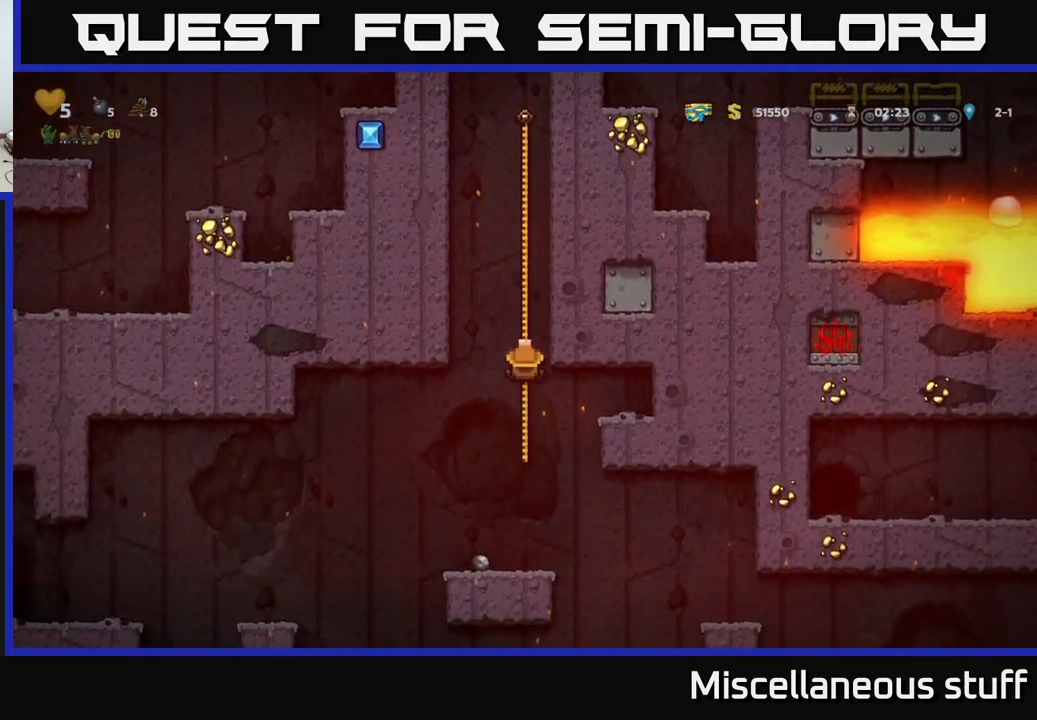
{"buttons": [], "events": [[84, "DPAD_DOWN", "down"], [134, "A", "down"], [267, "A", "up"], [317, "DPAD_DOWN", "up"]]}
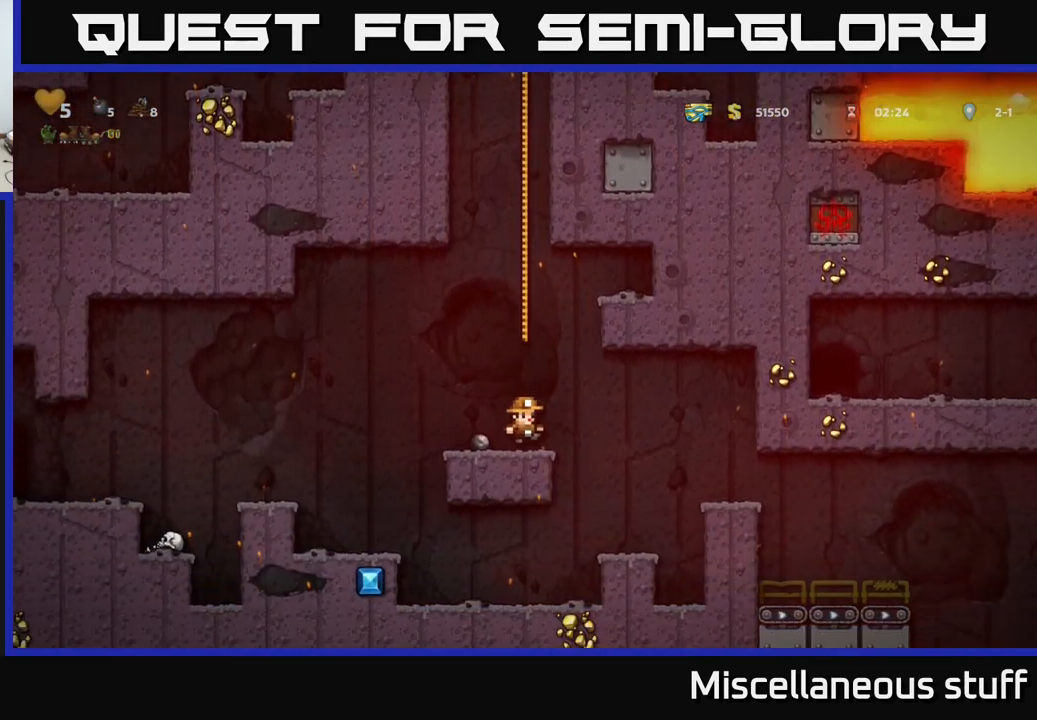
{"buttons": ["DPAD_LEFT"], "events": [[251, "DPAD_LEFT", "down"], [351, "A", "down"], [484, "A", "up"]]}
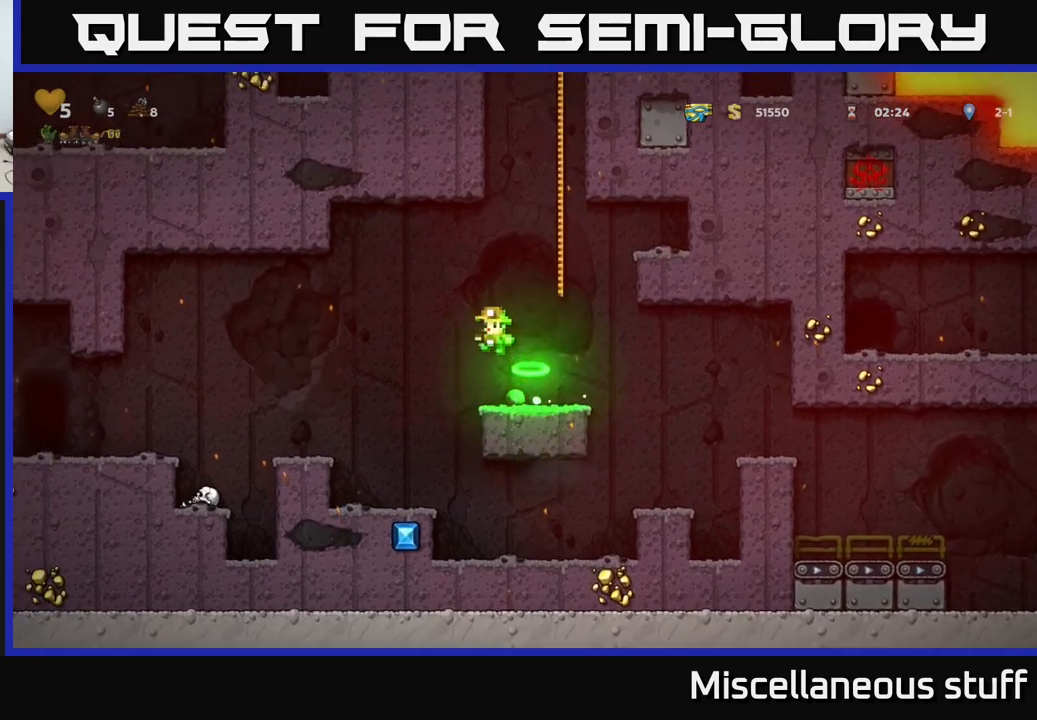
{"buttons": [], "events": [[300, "DPAD_LEFT", "up"]]}
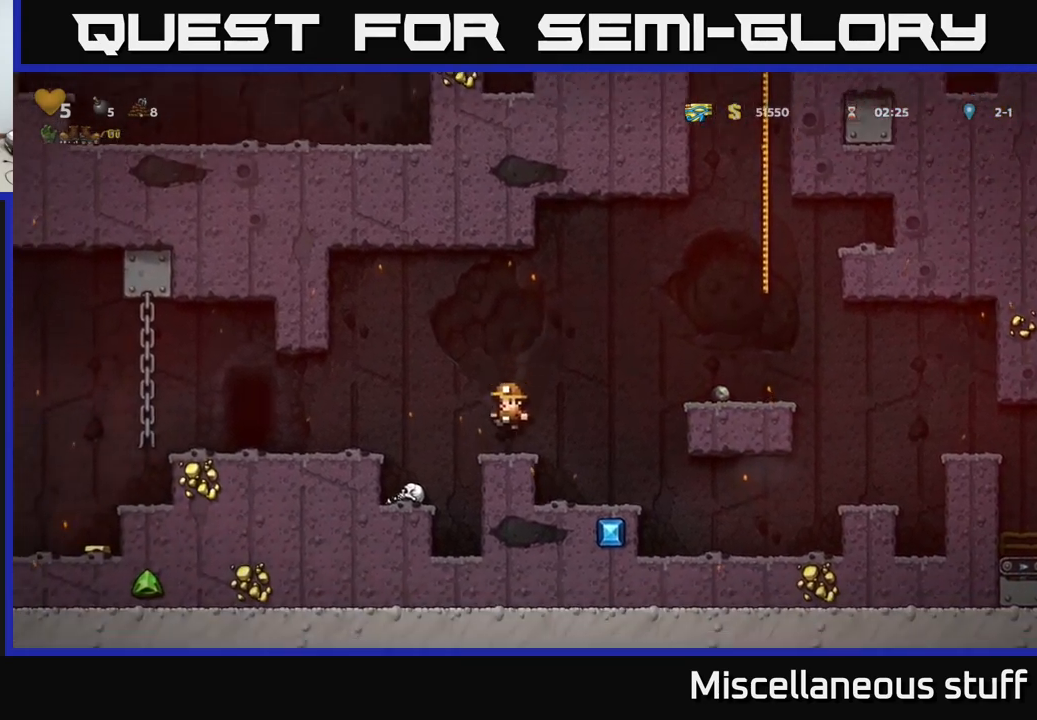
{"buttons": ["DPAD_RIGHT"], "events": [[66, "DPAD_RIGHT", "down"], [116, "A", "down"], [383, "A", "up"]]}
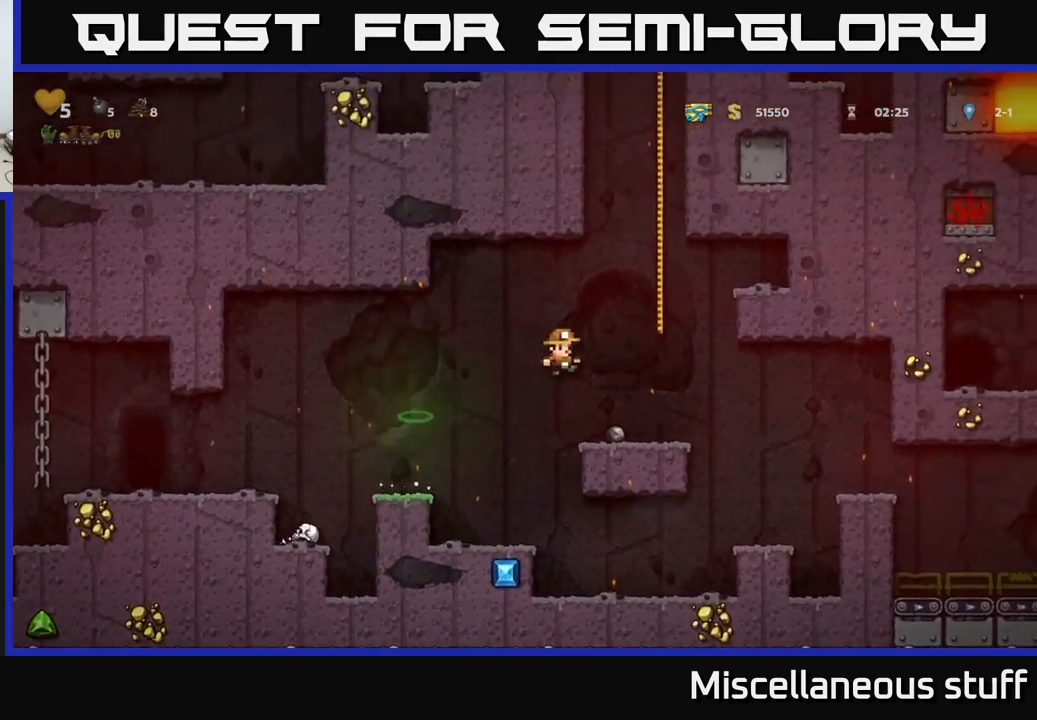
{"buttons": ["DPAD_RIGHT"], "events": []}
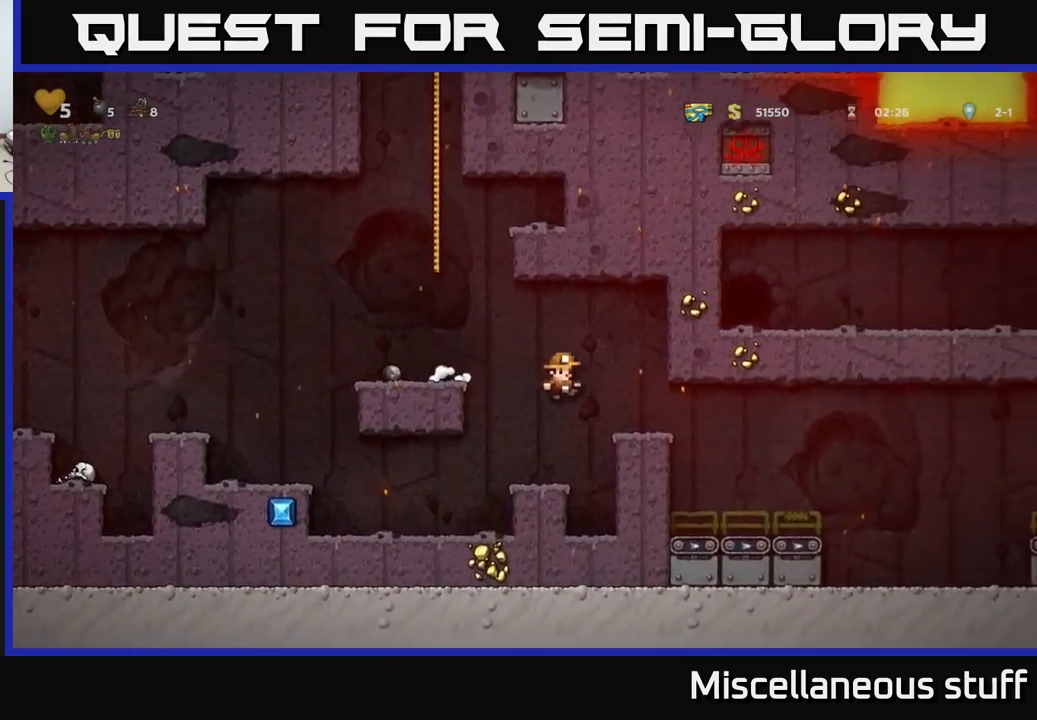
{"buttons": ["DPAD_RIGHT"], "events": []}
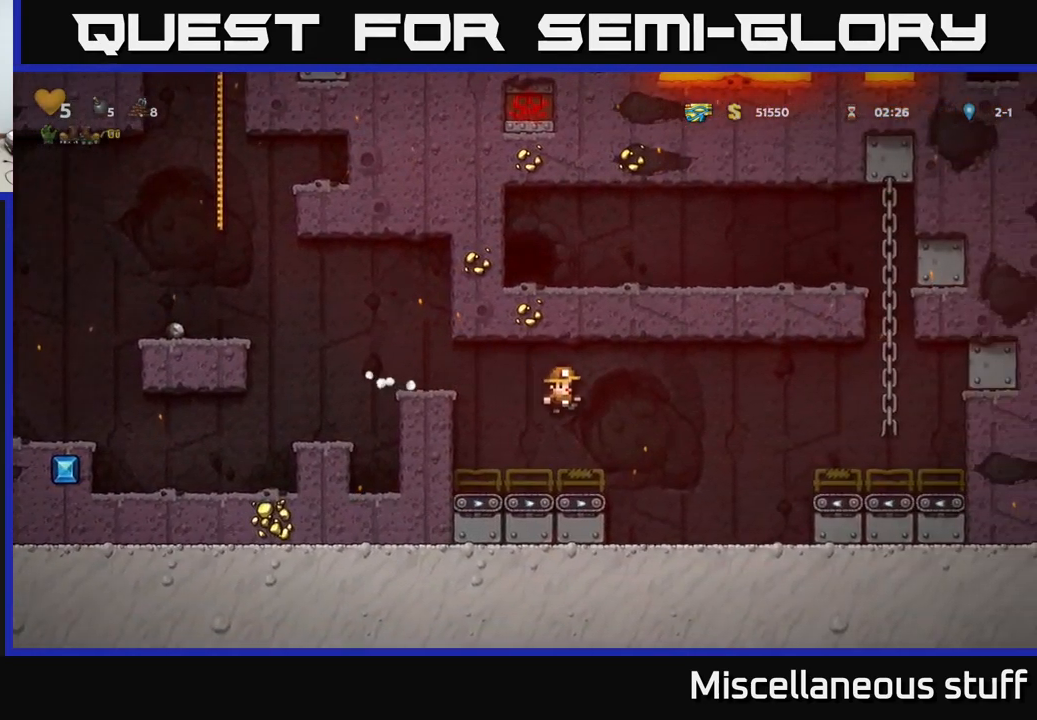
{"buttons": ["A", "DPAD_LEFT"], "events": [[416, "A", "down"], [450, "DPAD_RIGHT", "up"], [500, "DPAD_LEFT", "down"]]}
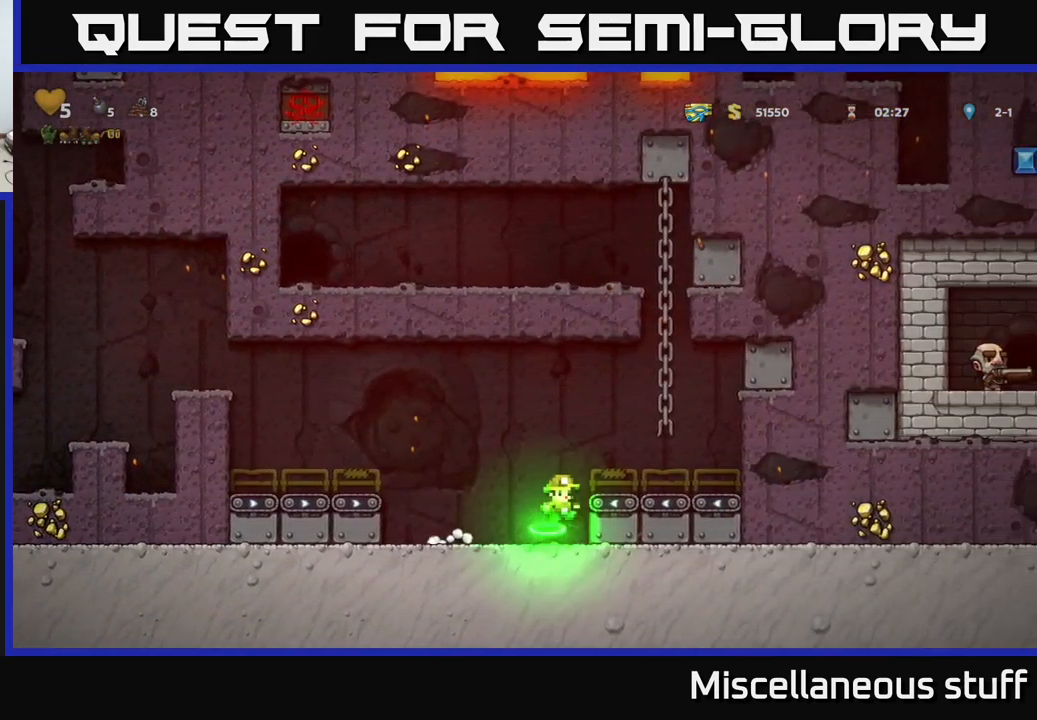
{"buttons": ["DPAD_LEFT"], "events": [[400, "A", "up"]]}
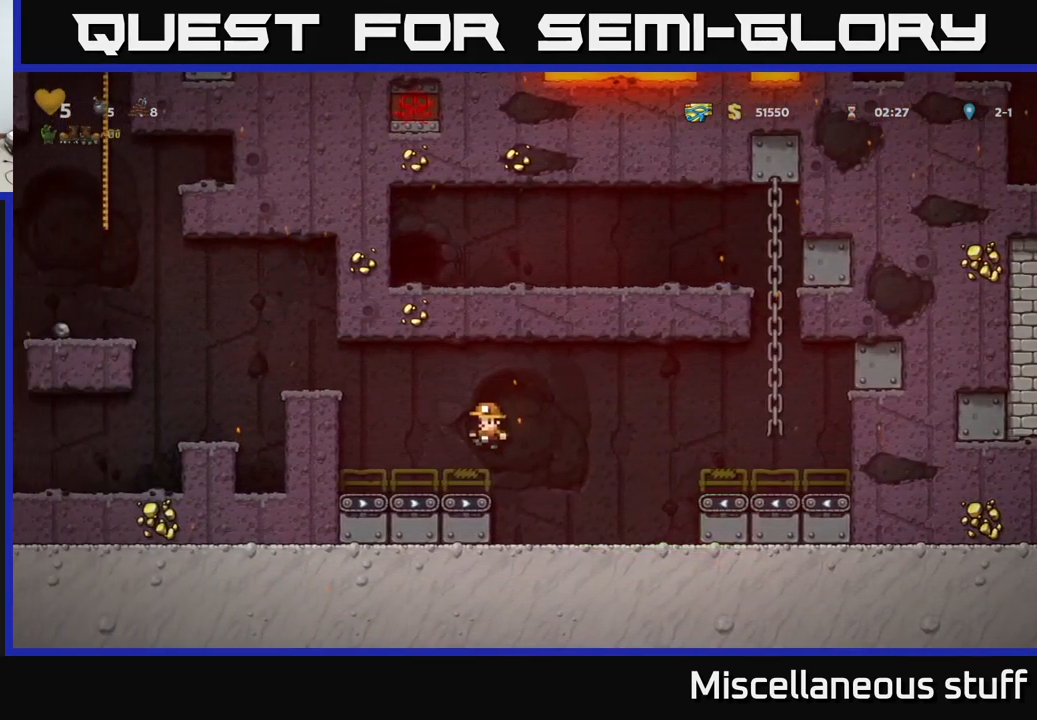
{"buttons": ["A", "DPAD_LEFT"], "events": [[66, "A", "down"], [350, "A", "up"], [466, "A", "down"]]}
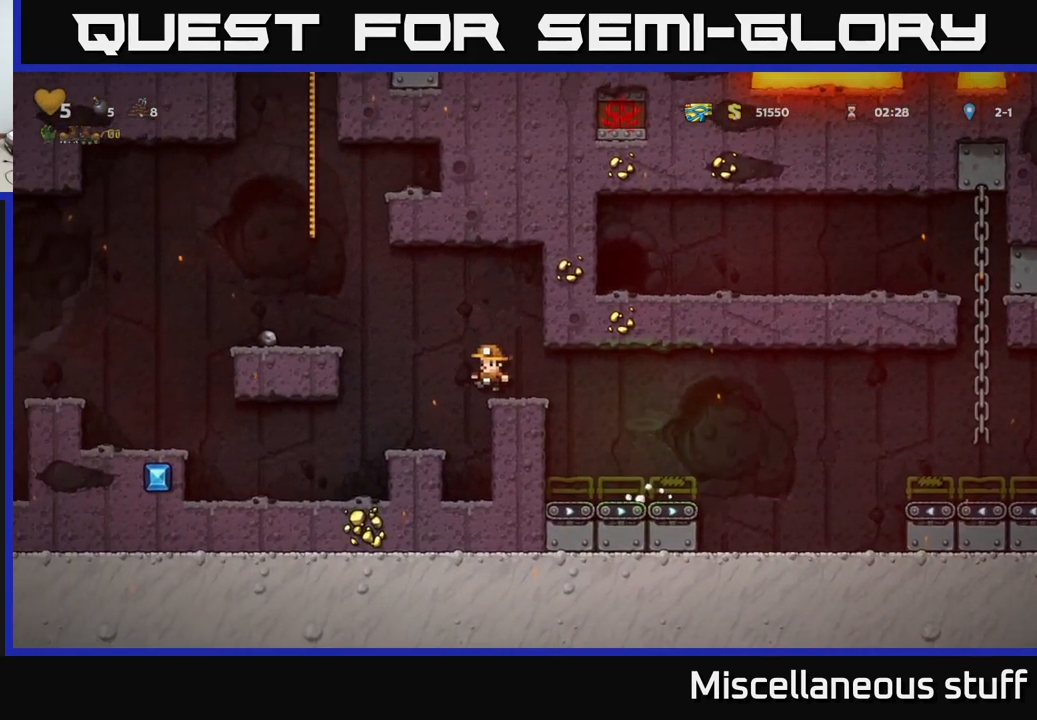
{"buttons": ["A", "DPAD_LEFT"], "events": [[250, "A", "up"], [366, "A", "down"]]}
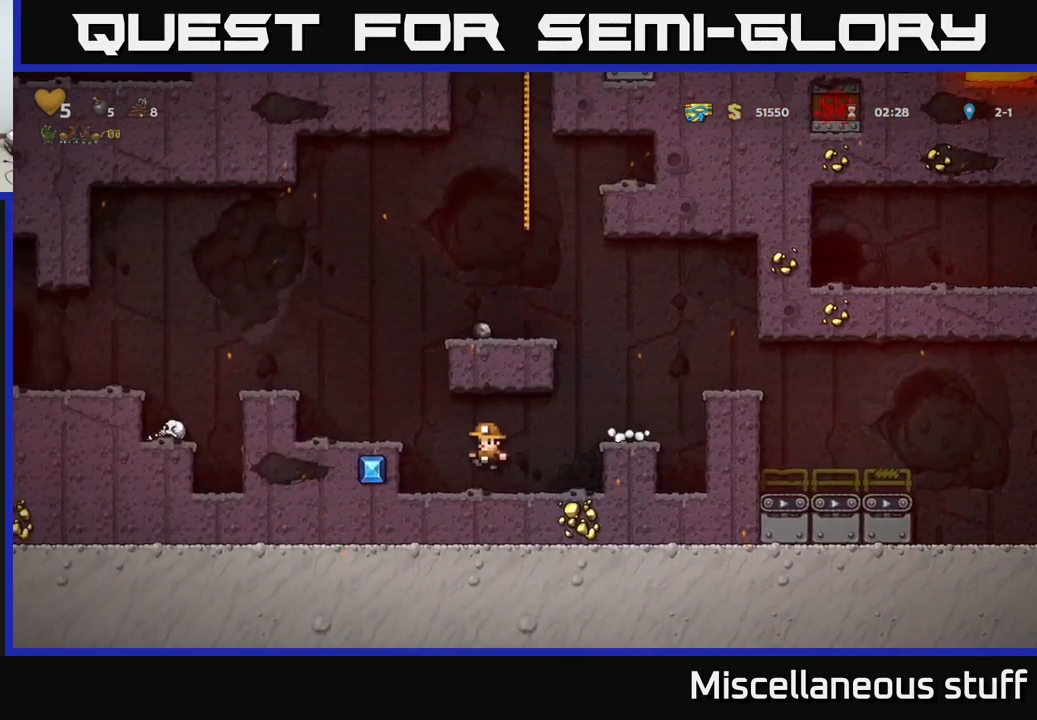
{"buttons": ["A", "DPAD_LEFT"], "events": [[33, "A", "up"], [216, "A", "down"]]}
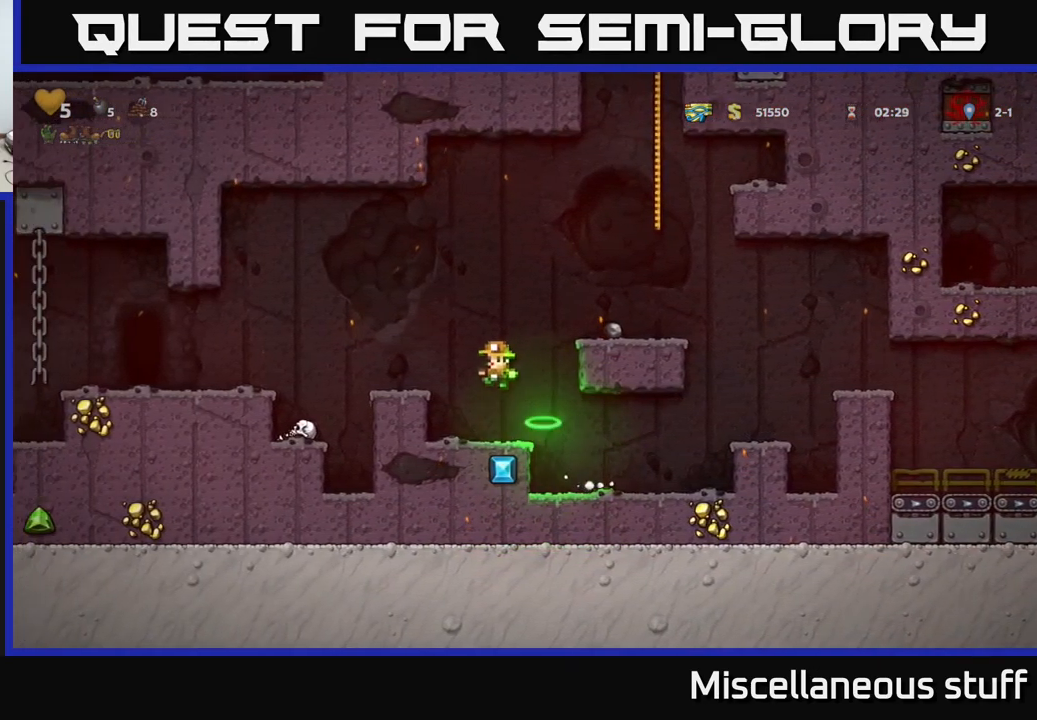
{"buttons": ["DPAD_LEFT"], "events": [[66, "A", "up"], [217, "A", "down"], [417, "A", "up"]]}
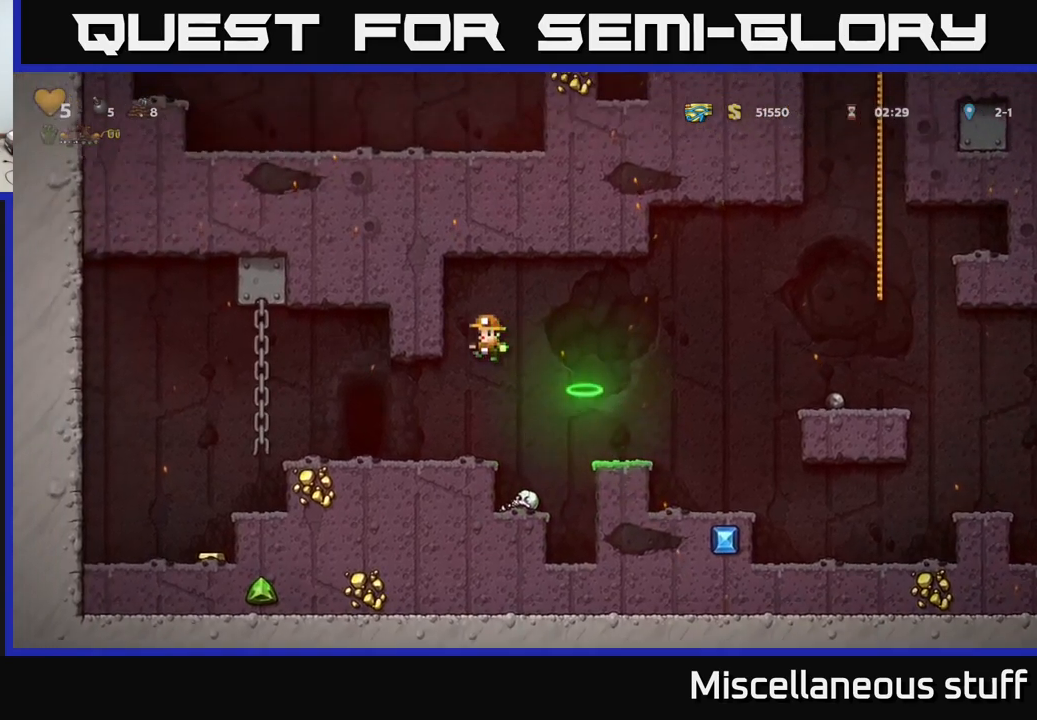
{"buttons": [], "events": [[383, "DPAD_LEFT", "up"]]}
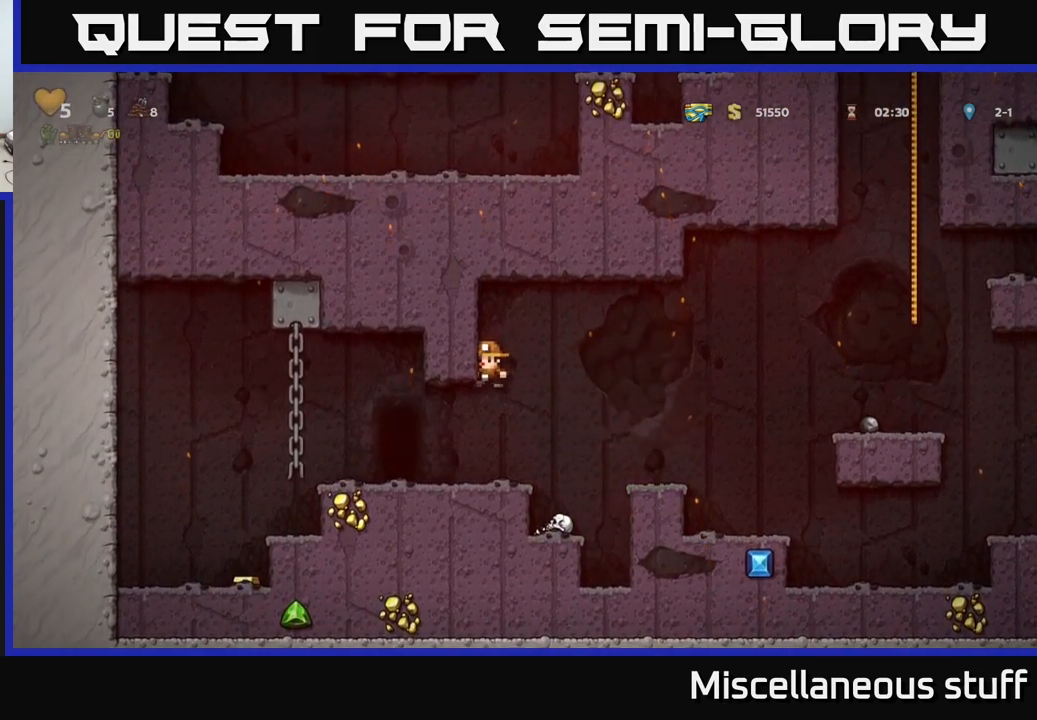
{"buttons": ["DPAD_LEFT"], "events": [[267, "DPAD_LEFT", "down"], [367, "A", "down"], [433, "A", "up"]]}
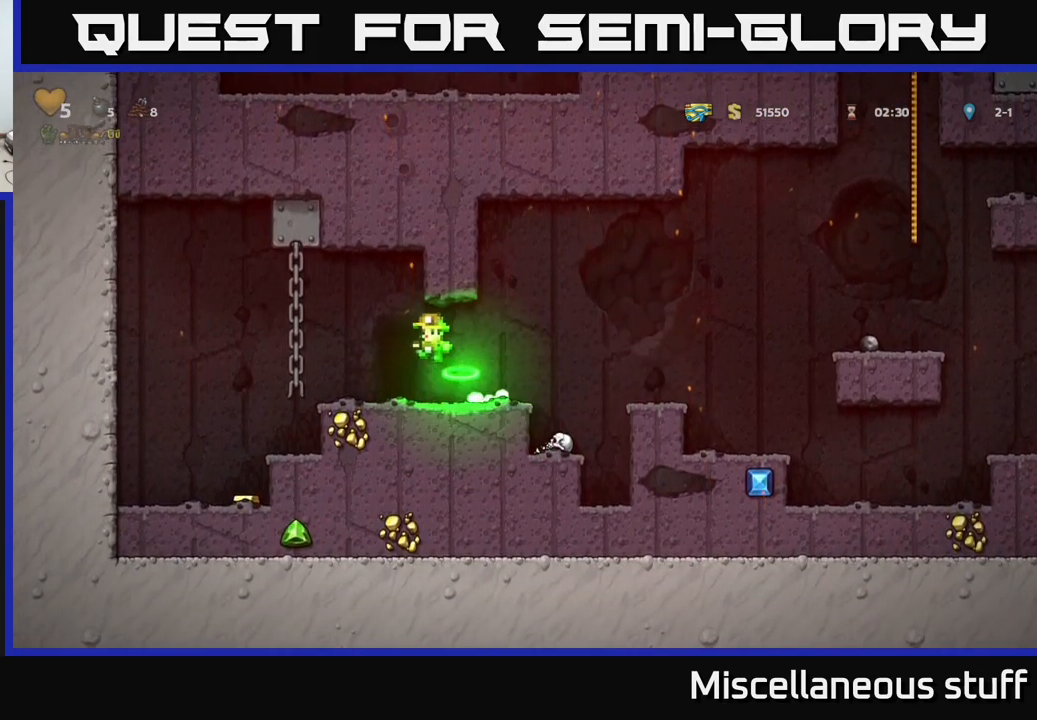
{"buttons": [], "events": [[450, "DPAD_LEFT", "up"]]}
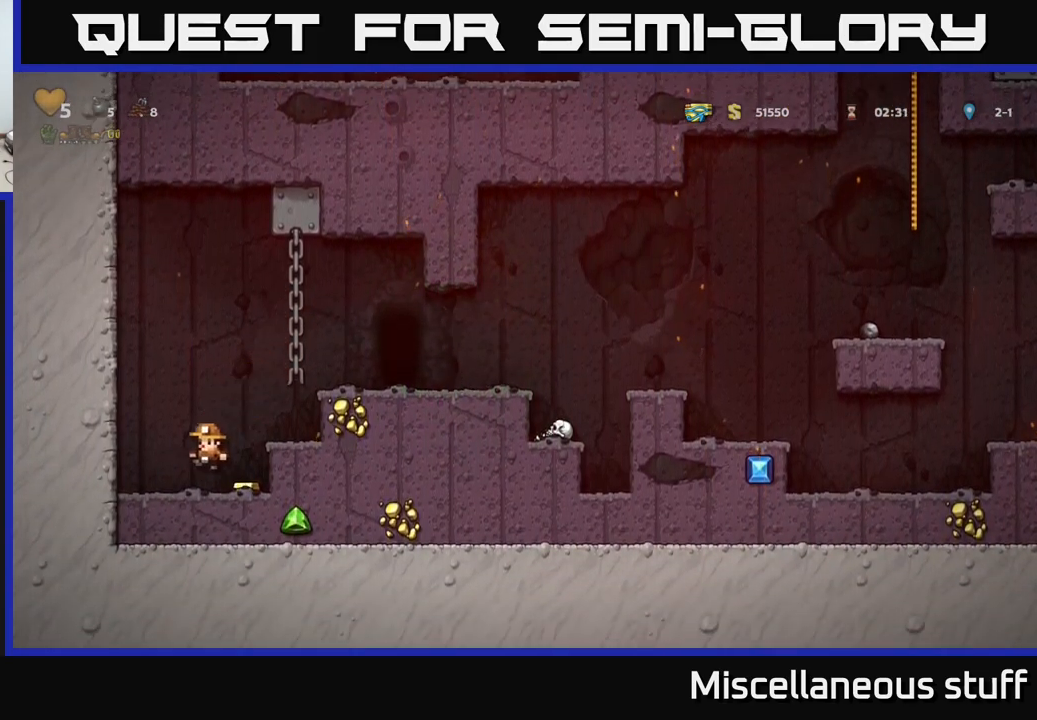
{"buttons": ["DPAD_RIGHT"], "events": [[33, "DPAD_RIGHT", "down"], [183, "A", "down"], [400, "A", "up"]]}
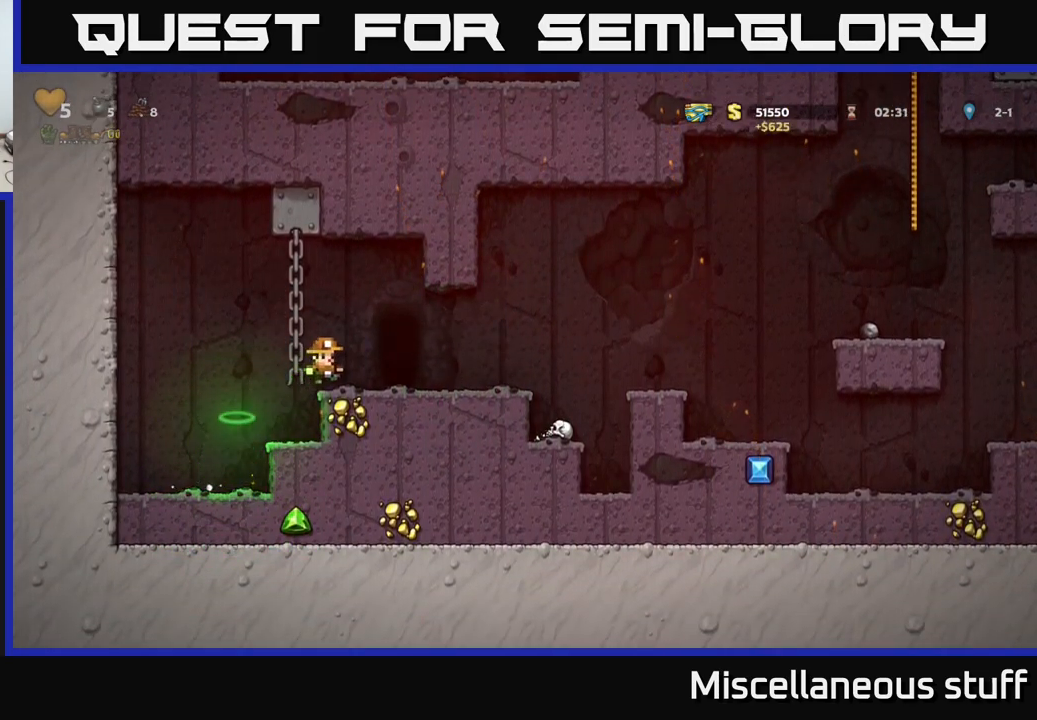
{"buttons": ["L2"], "events": [[133, "DPAD_RIGHT", "up"], [300, "L2", "down"], [383, "L2", "up"], [400, "DPAD_LEFT", "down"], [450, "L2", "down"], [500, "DPAD_LEFT", "up"]]}
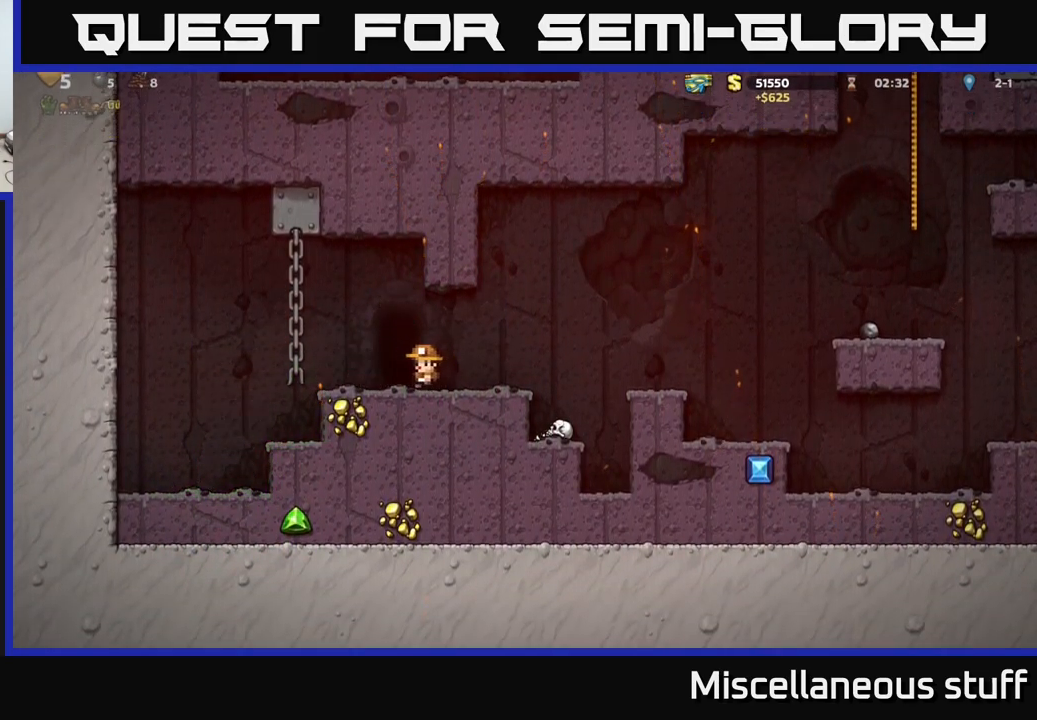
{"buttons": [], "events": [[50, "L2", "up"], [133, "L2", "down"], [233, "L2", "up"]]}